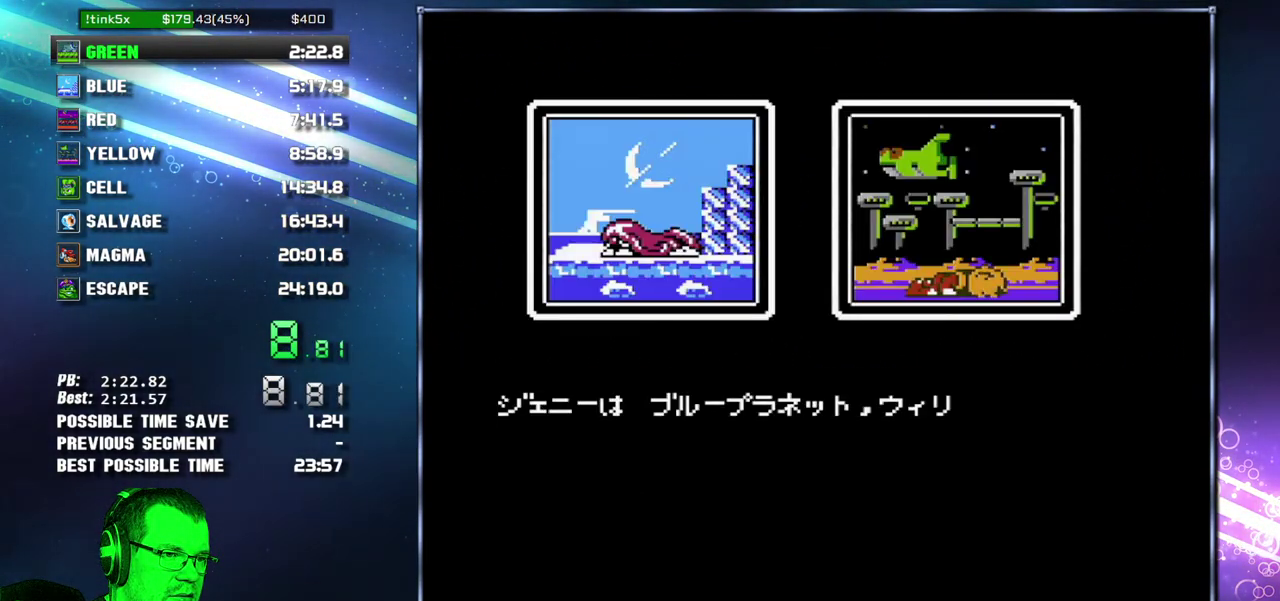
Gameplay with a controller (Nintendo layout); each line is a JSON object with the inputs held at the frame after it. "events" lists button and stick changes between this image and that frame as [ms after this image, input, new state], when the widget could be followed in between. Not read: L3 R3 START.
{"buttons": ["B"], "events": [[17, "A", "up"], [83, "A", "down"], [183, "A", "up"], [267, "A", "down"], [333, "A", "up"], [433, "A", "down"], [483, "A", "up"]]}
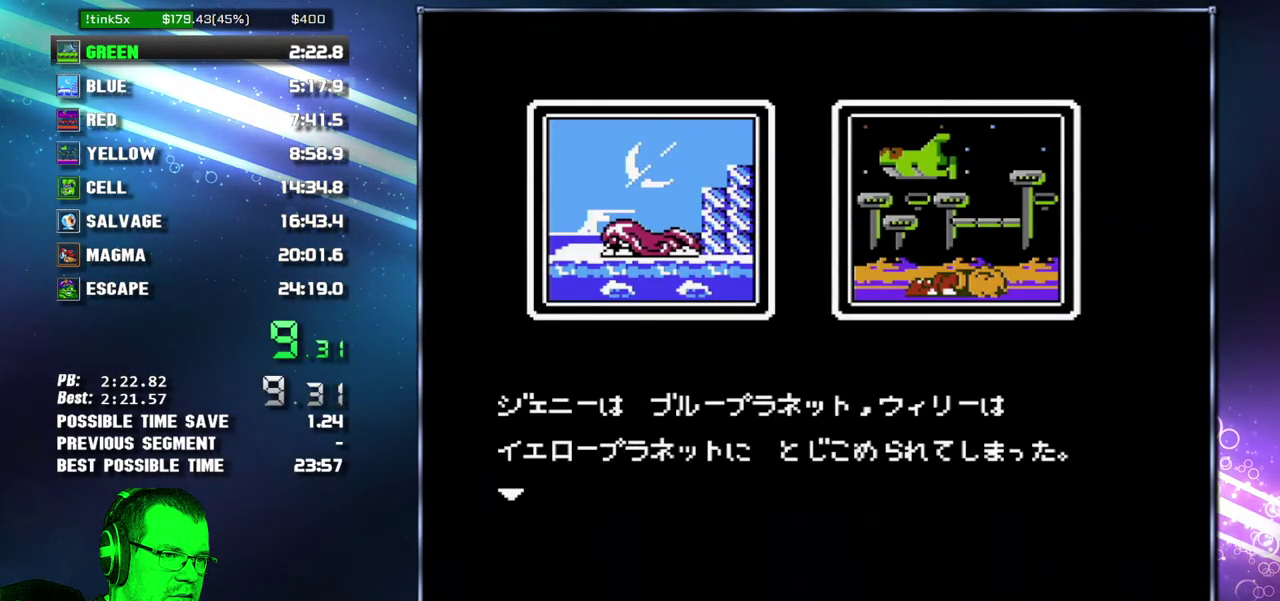
{"buttons": ["B"], "events": [[83, "A", "down"], [333, "A", "up"], [400, "A", "down"], [483, "A", "up"]]}
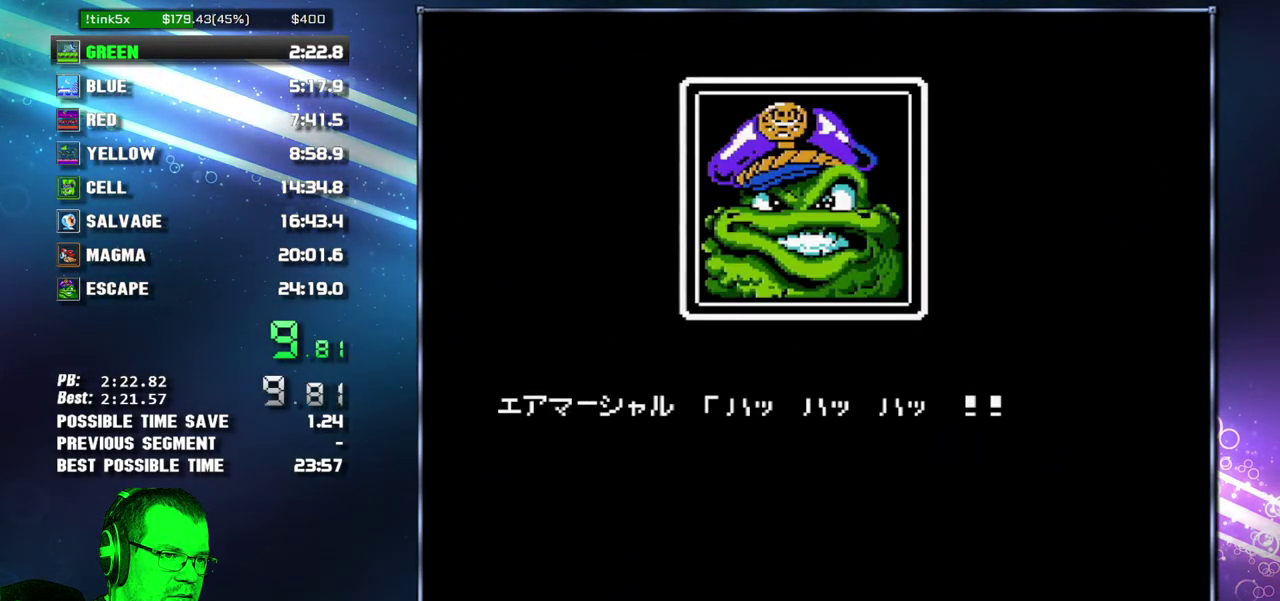
{"buttons": ["B"], "events": [[83, "A", "down"], [150, "A", "up"], [233, "A", "down"], [300, "A", "up"], [400, "A", "down"], [450, "A", "up"]]}
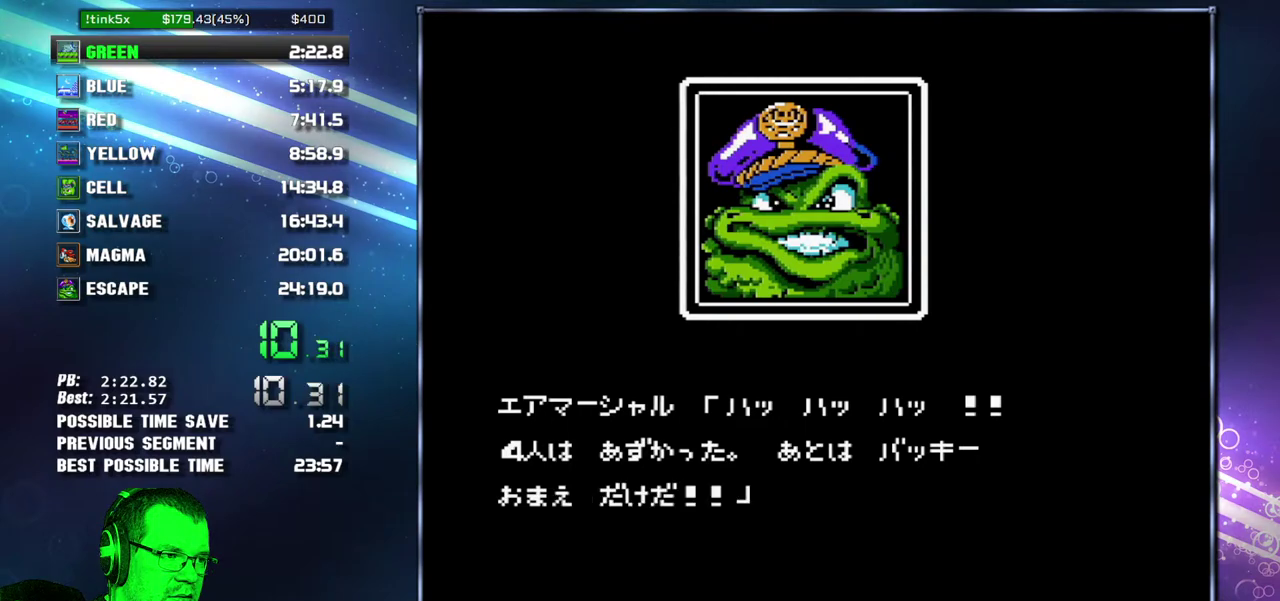
{"buttons": ["B"], "events": [[50, "A", "down"], [117, "A", "up"], [200, "A", "down"], [300, "A", "up"], [367, "A", "down"], [433, "A", "up"]]}
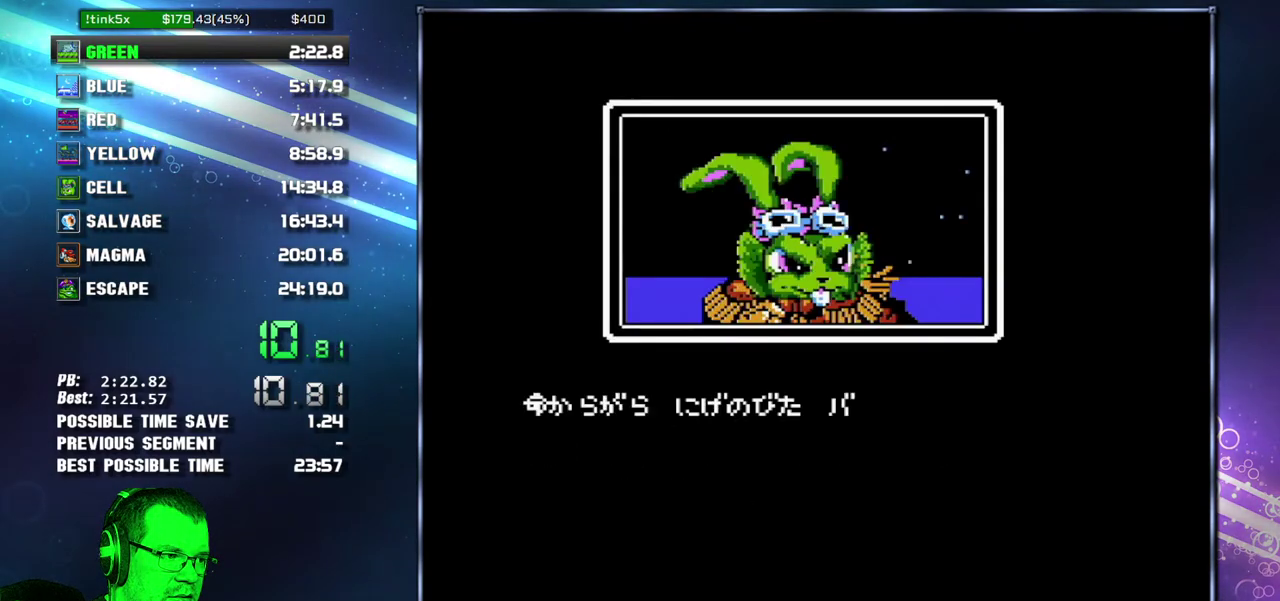
{"buttons": ["A", "B"], "events": [[17, "A", "down"], [83, "A", "up"], [183, "A", "down"], [267, "A", "up"], [333, "A", "down"], [400, "A", "up"], [483, "A", "down"]]}
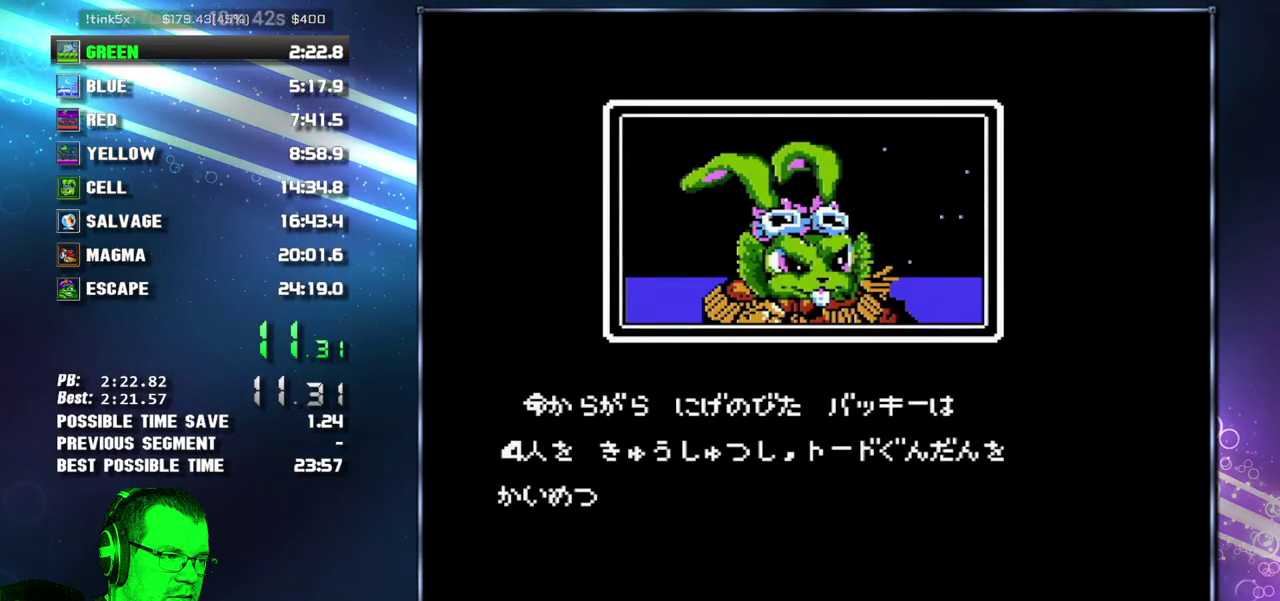
{"buttons": ["B"], "events": [[83, "A", "up"], [150, "A", "down"], [250, "A", "up"]]}